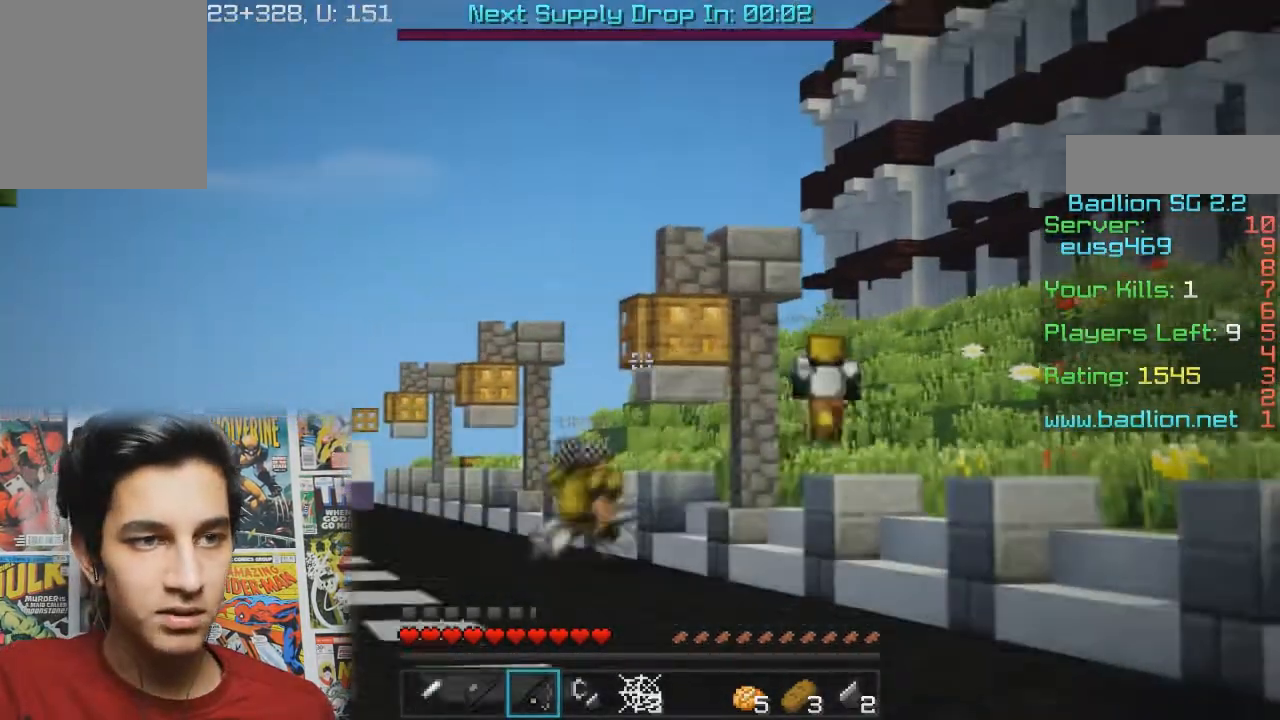
Gameplay with keyboard and mouse; each line is a JSON object with the keys and mouse buttons held at the frame after it. "events" lists presses ("down") and releases ("up") of "a", "d", "s", "w", "mouse_left" and "mouse_right" between this image and that frame as [ms after this image, input, new state], when the widget could be followed in between. "mouse_left", "mouse_right" = the "left", "right" buttons of the "mouse" list. No other keys are recorded. Fast repeated clicks can show as one long hold. Mouse movement is not recorded.
{"keys": ["d", "w"], "mouse": ["right"], "events": [[433, "d", "down"]]}
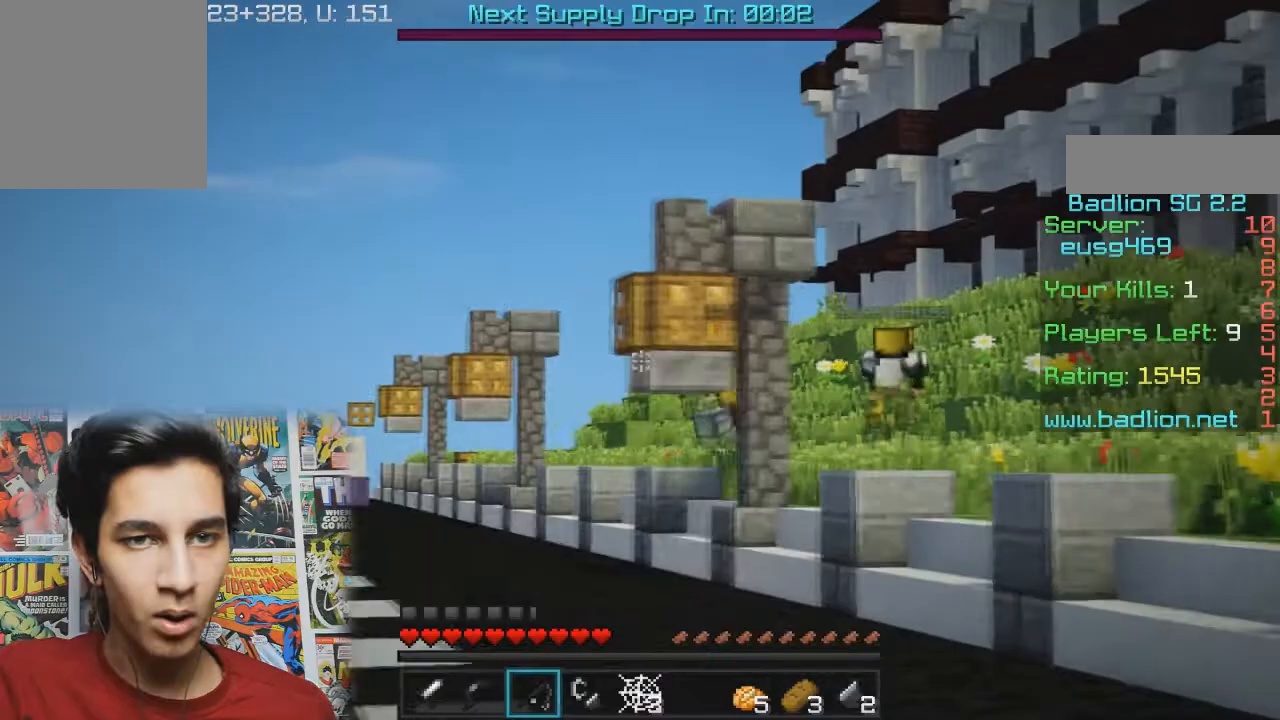
{"keys": ["w"], "mouse": ["right"], "events": [[500, "d", "up"]]}
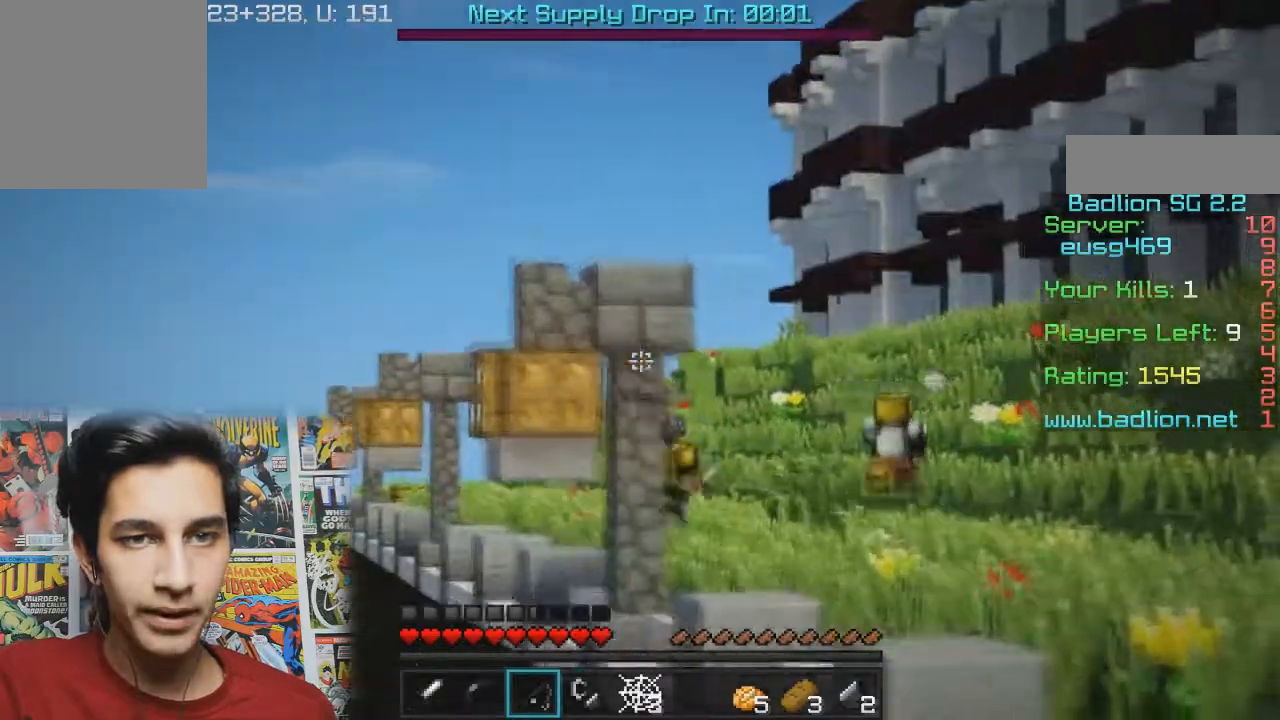
{"keys": ["w"], "mouse": ["right"], "events": []}
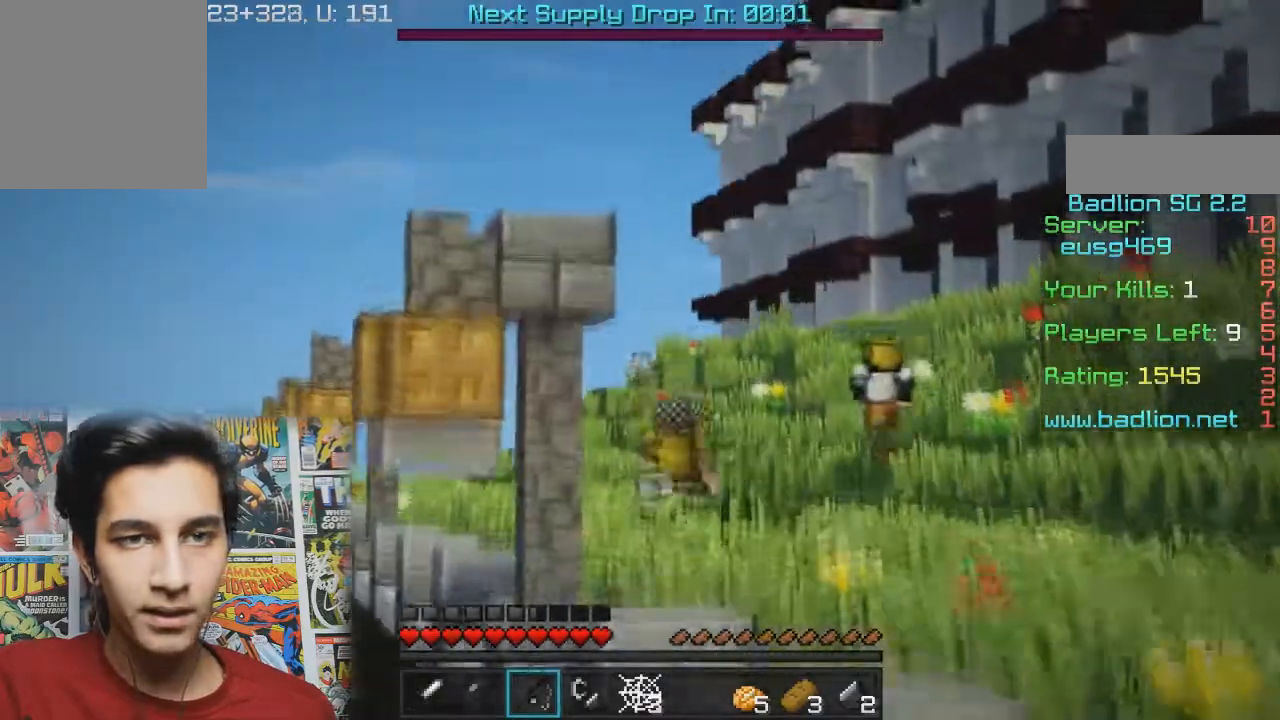
{"keys": ["w"], "mouse": ["right"], "events": []}
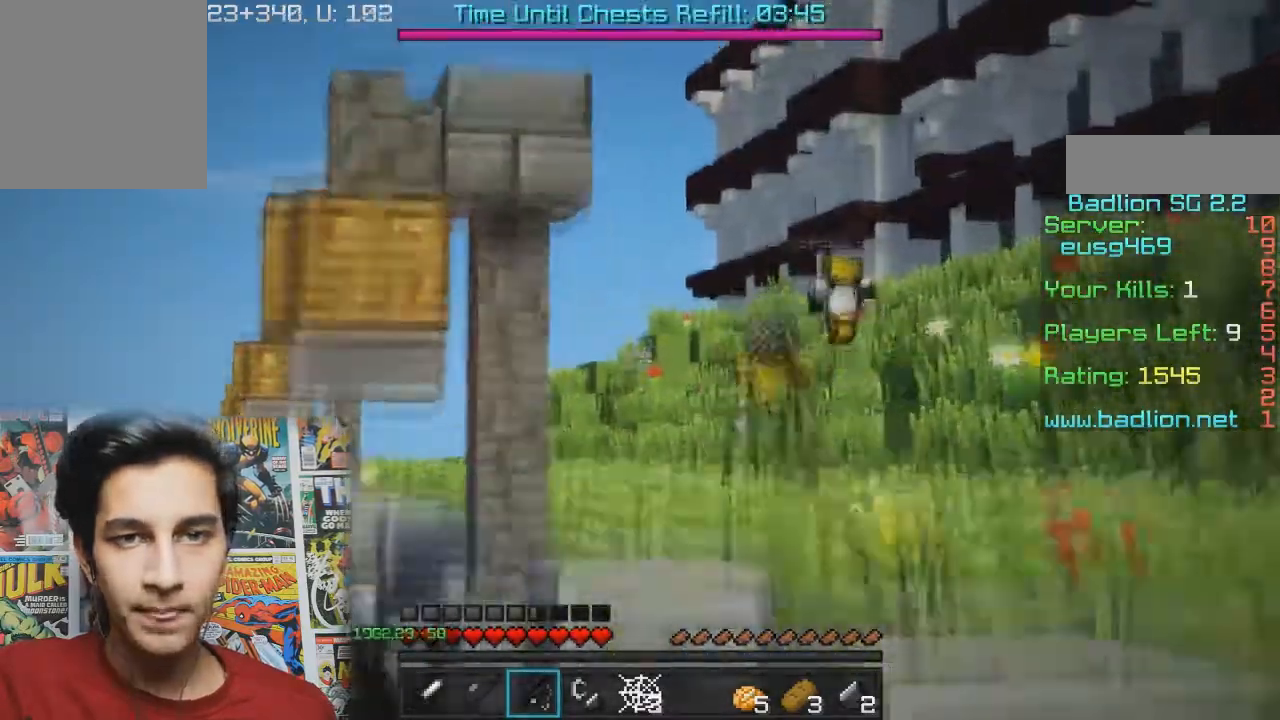
{"keys": ["w"], "mouse": ["right"], "events": []}
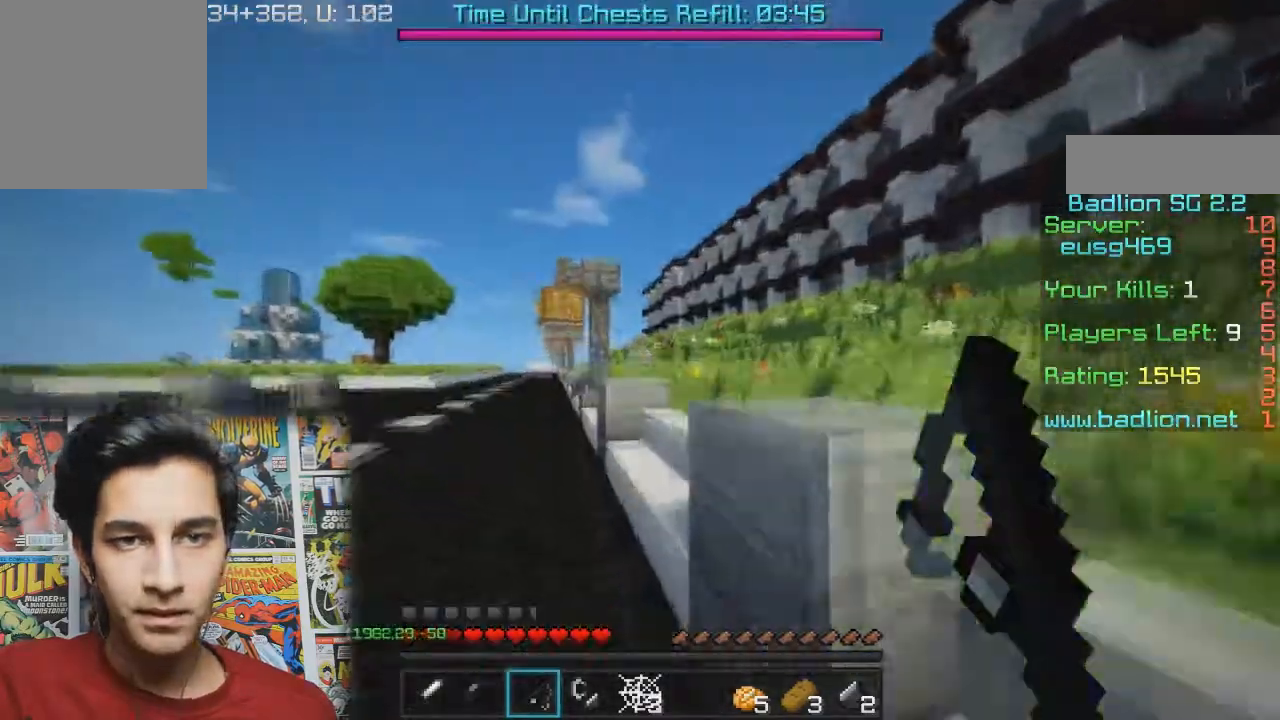
{"keys": ["w"], "mouse": ["right"], "events": [[67, "a", "down"], [200, "a", "up"]]}
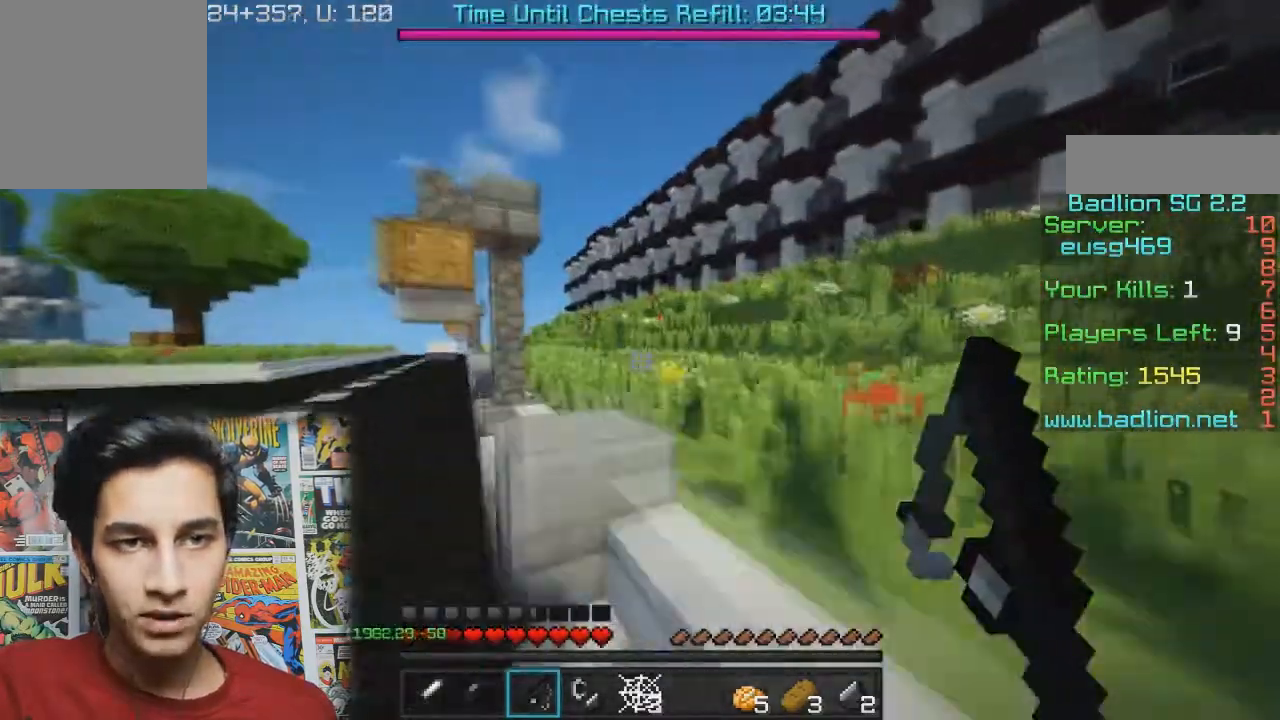
{"keys": ["w"], "mouse": ["right"], "events": [[200, "d", "down"], [467, "d", "up"]]}
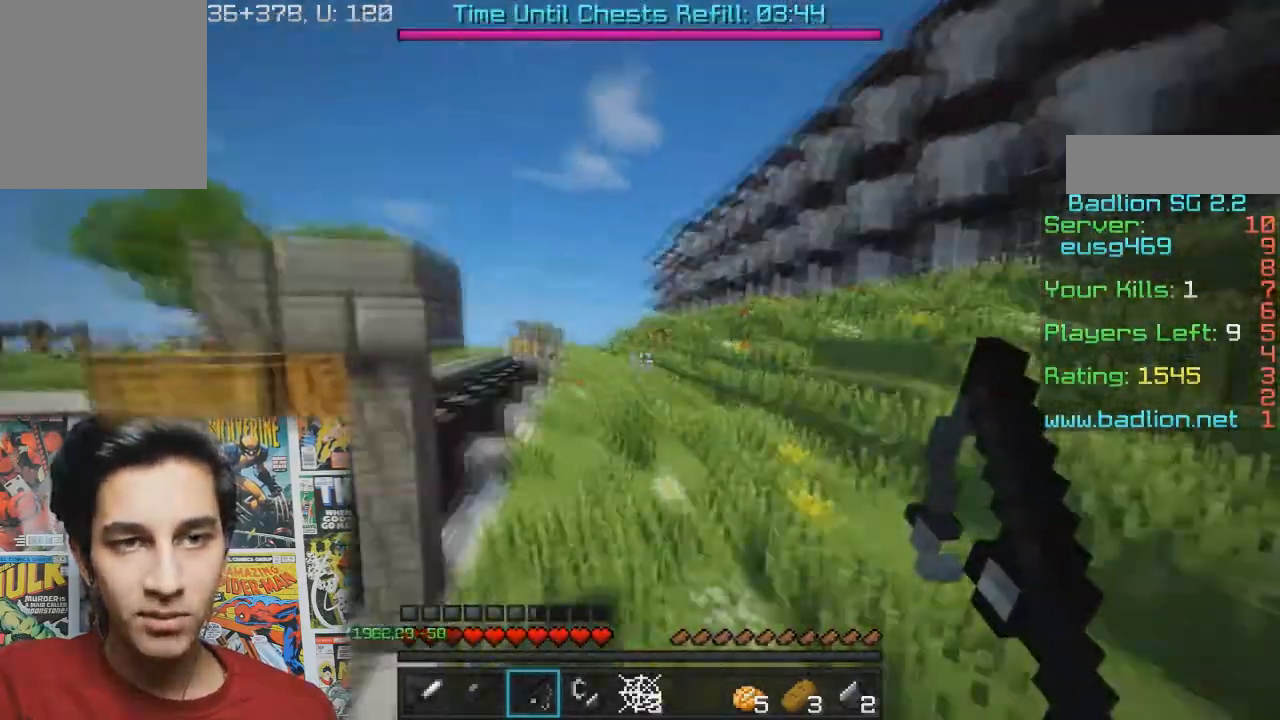
{"keys": ["w"], "mouse": ["right"], "events": []}
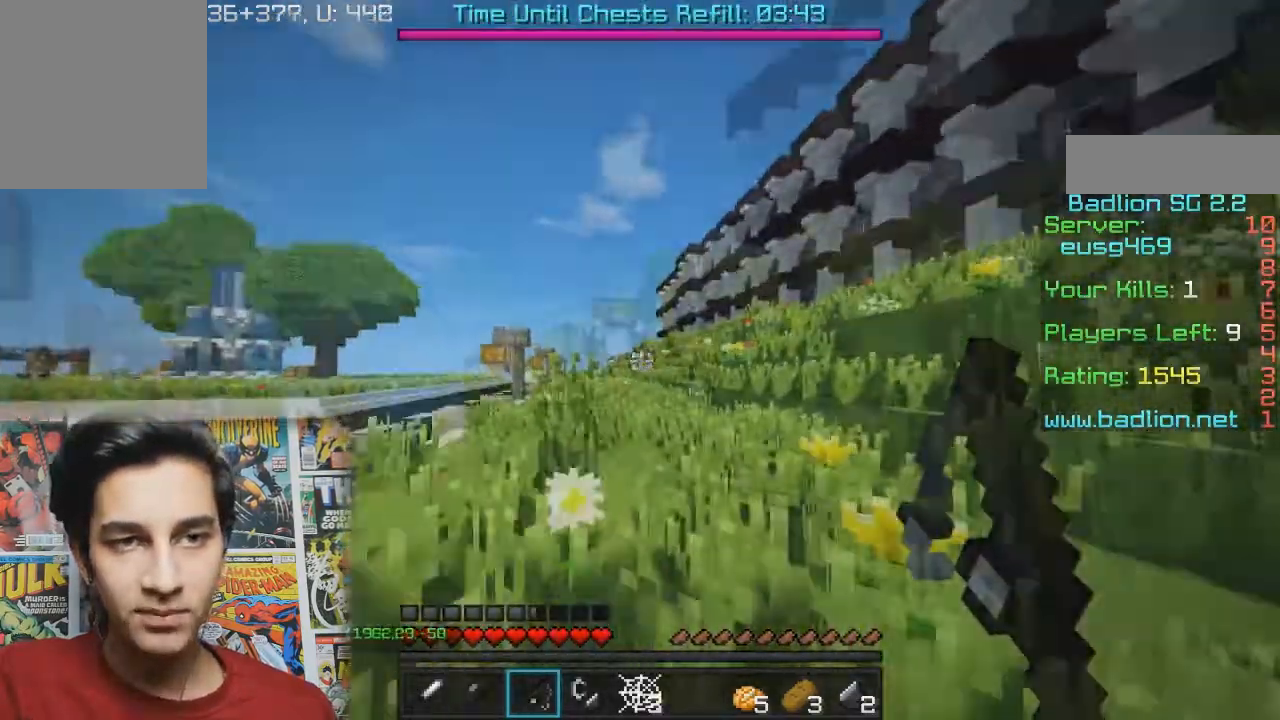
{"keys": ["a", "w"], "mouse": ["right"], "events": [[233, "a", "down"]]}
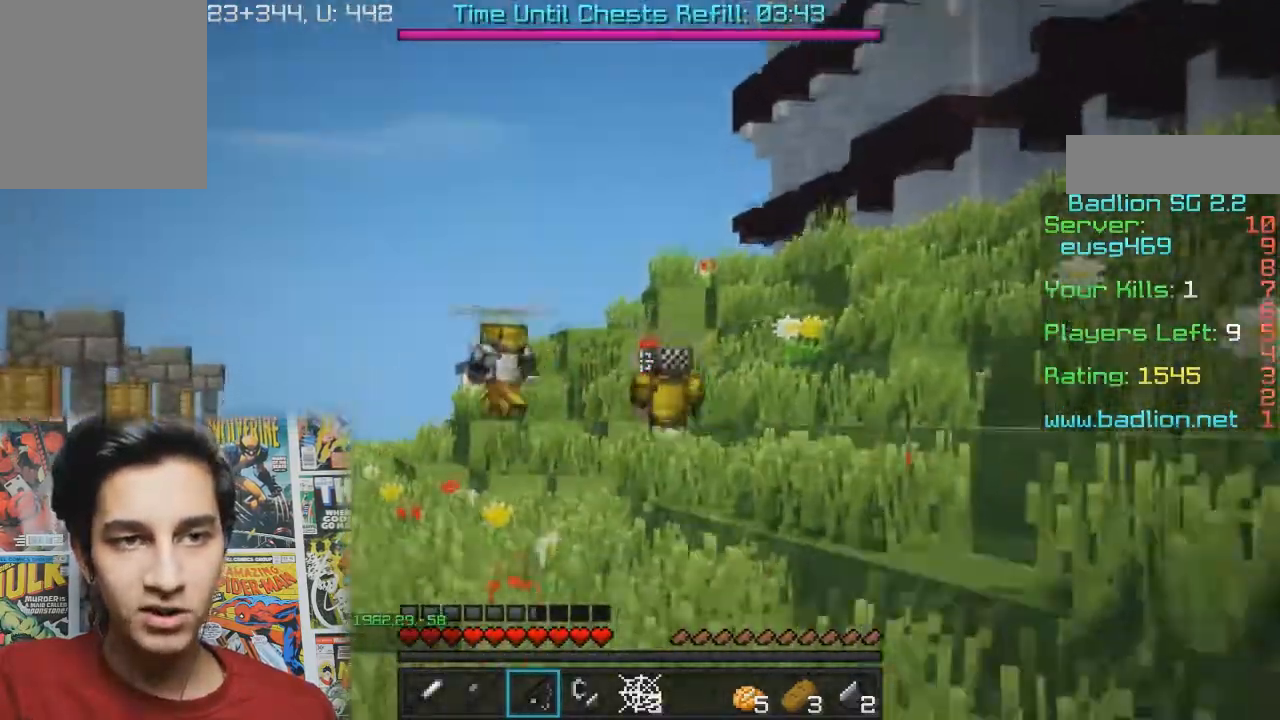
{"keys": ["w"], "mouse": ["right"], "events": [[133, "a", "up"], [267, "mouse_left", "down"], [333, "mouse_left", "up"]]}
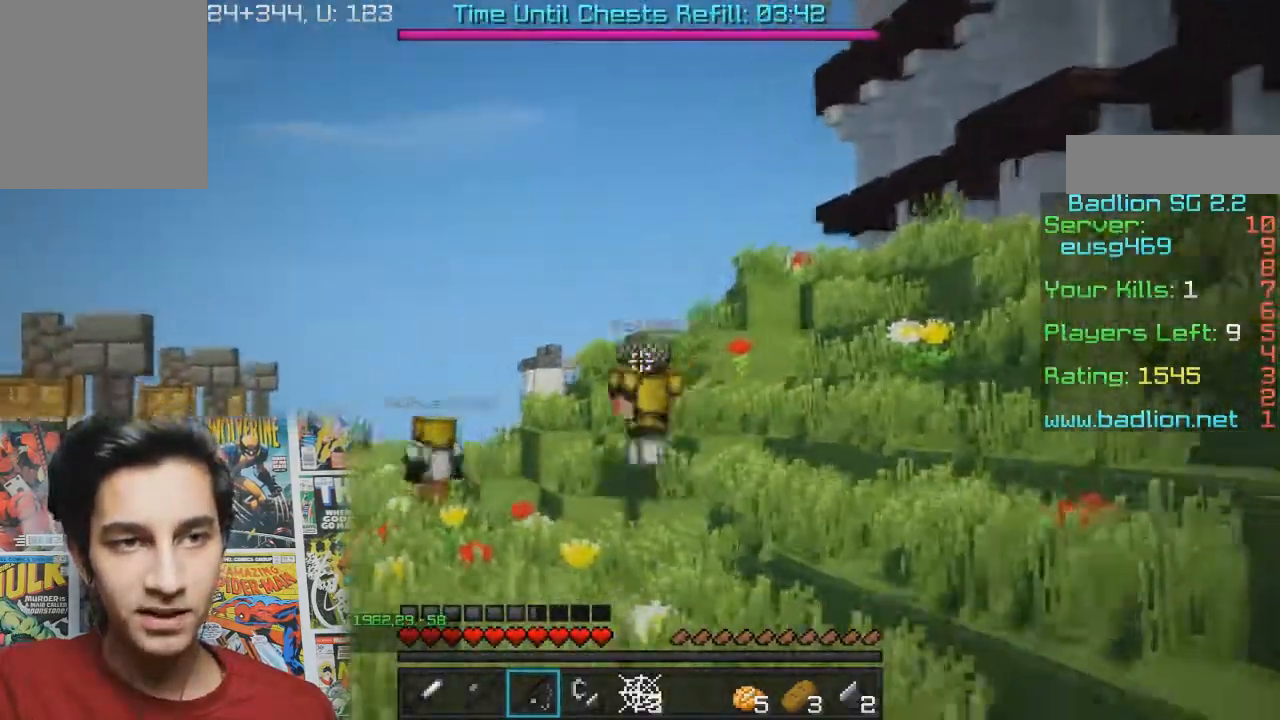
{"keys": ["w"], "mouse": ["right"], "events": []}
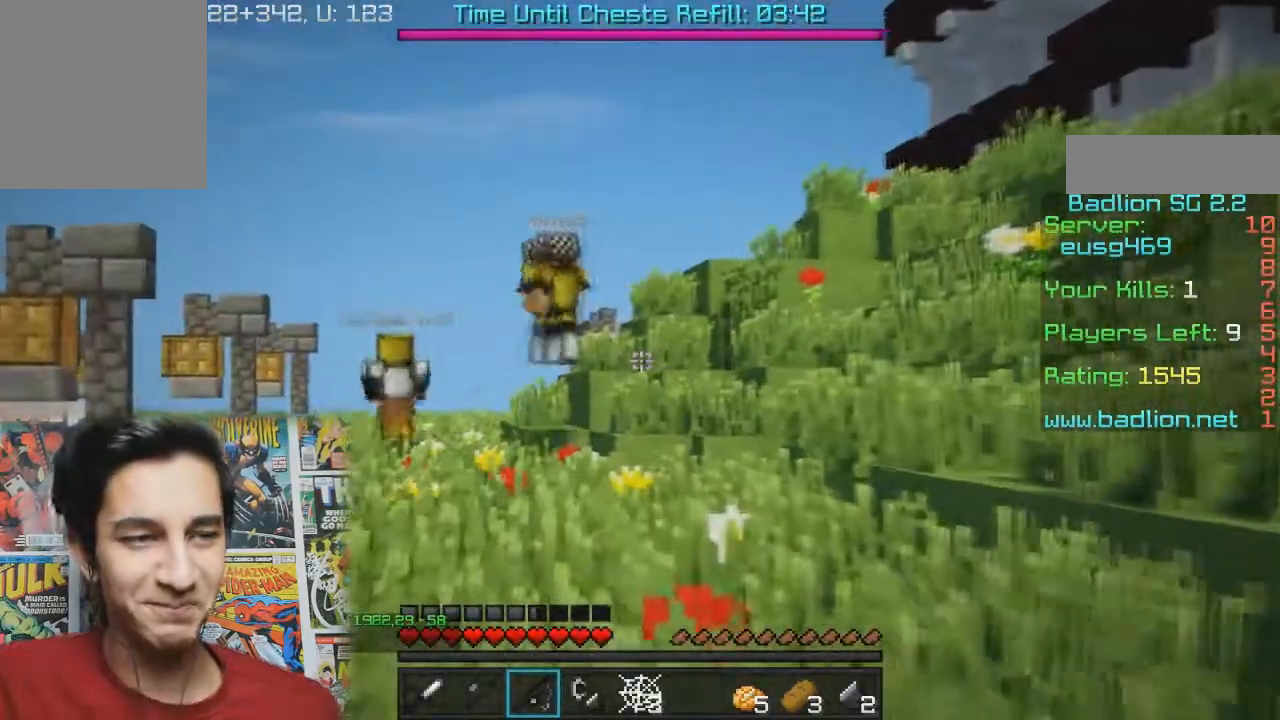
{"keys": ["a", "w"], "mouse": ["right"], "events": [[500, "a", "down"]]}
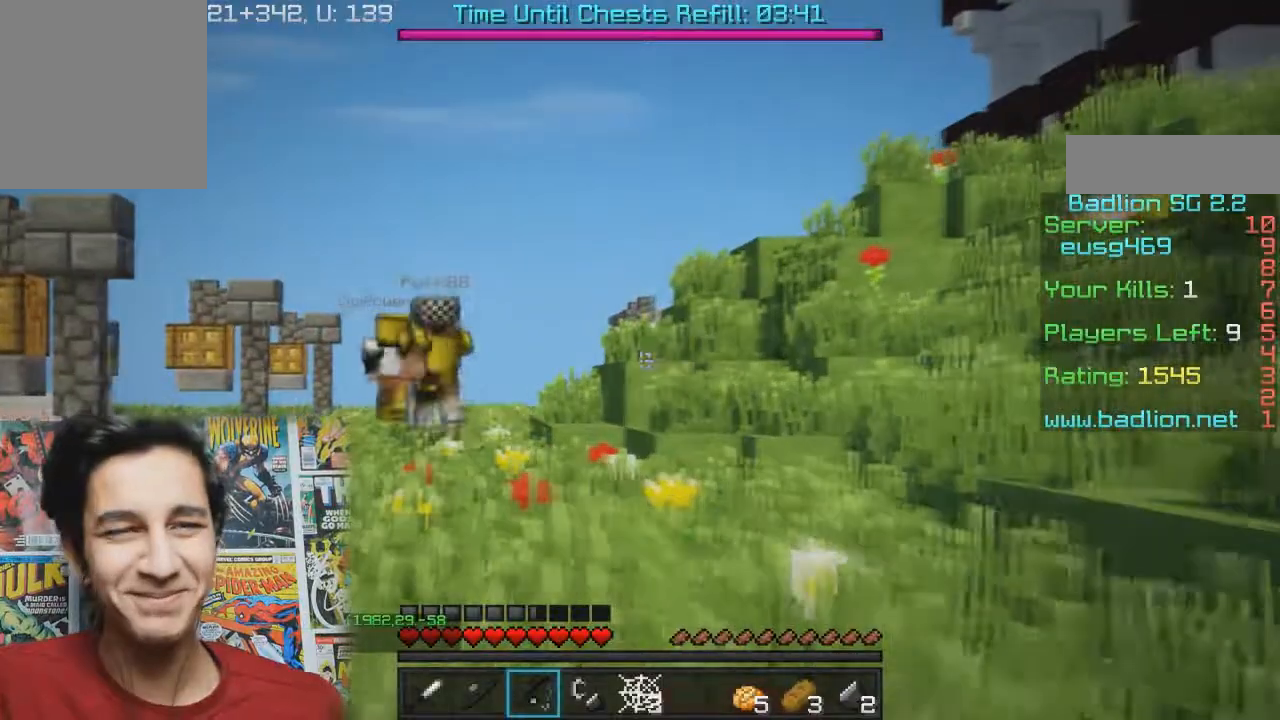
{"keys": ["w"], "mouse": ["right"], "events": [[200, "a", "up"], [200, "mouse_left", "down"], [300, "mouse_left", "up"]]}
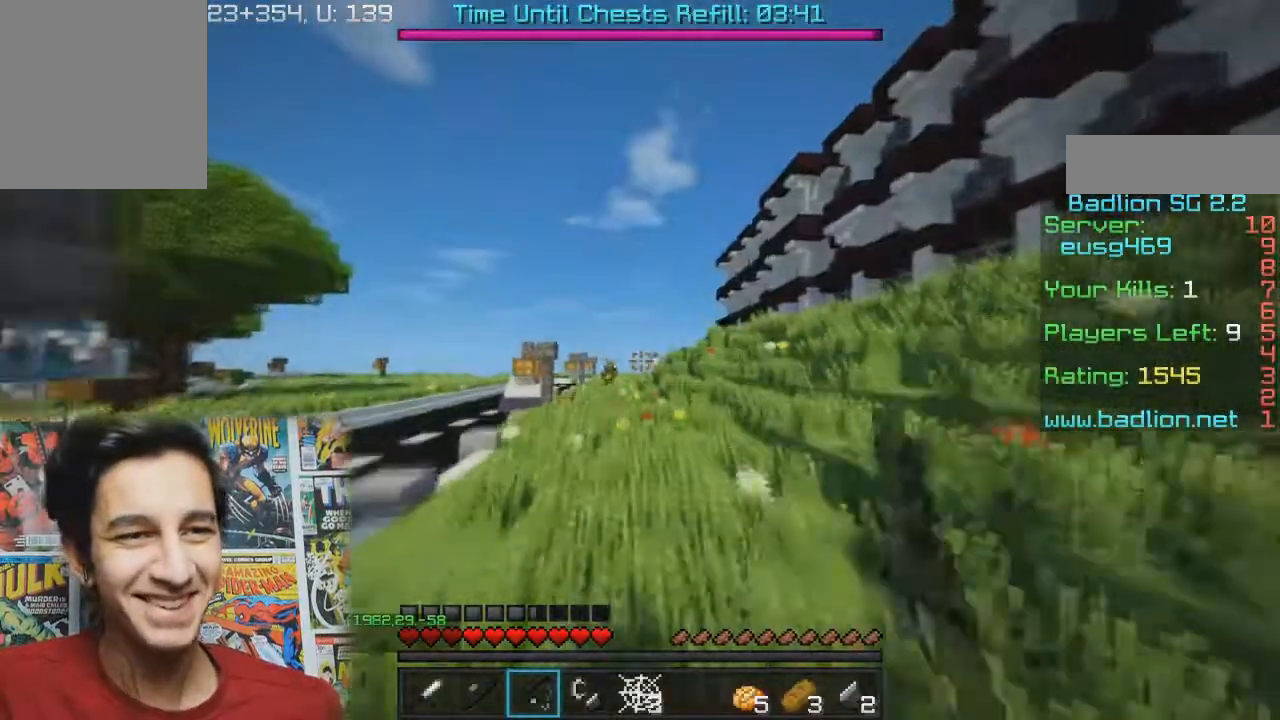
{"keys": ["w"], "mouse": ["right"], "events": [[300, "mouse_left", "down"], [467, "mouse_left", "up"]]}
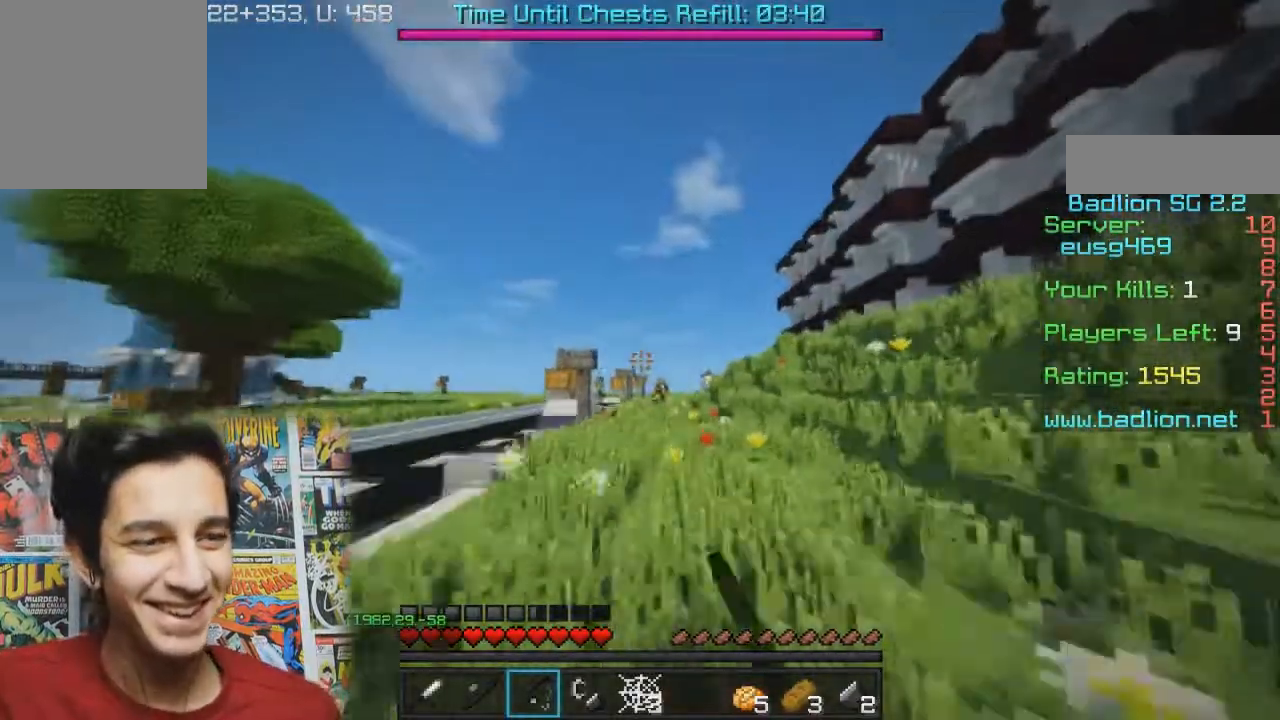
{"keys": ["w"], "mouse": ["right"], "events": []}
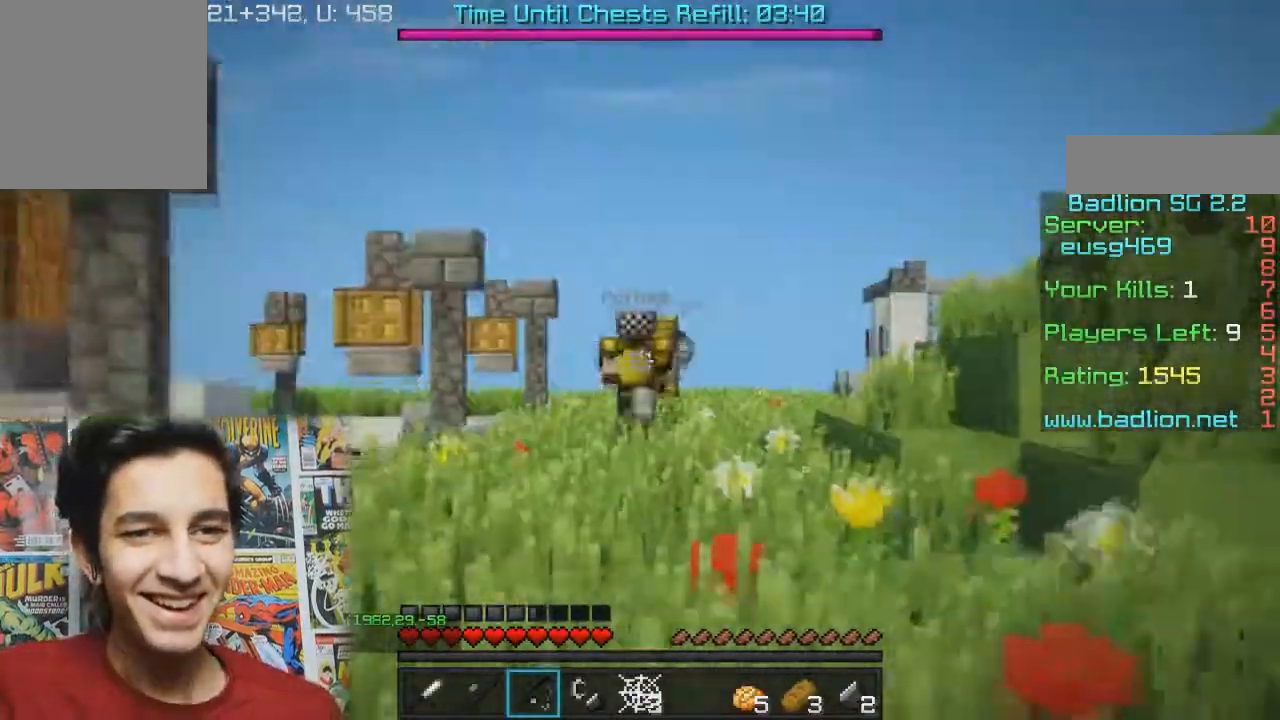
{"keys": ["w"], "mouse": ["right"], "events": []}
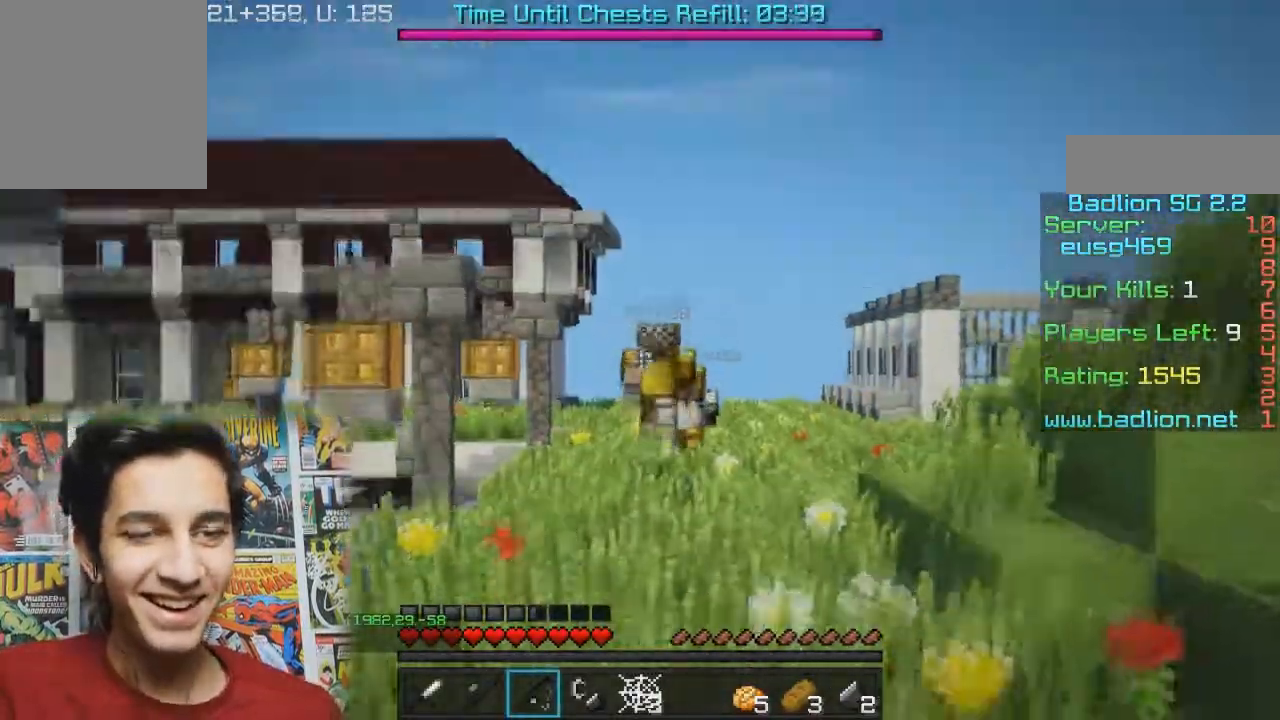
{"keys": ["w"], "mouse": ["right"], "events": [[200, "mouse_left", "down"], [300, "mouse_left", "up"]]}
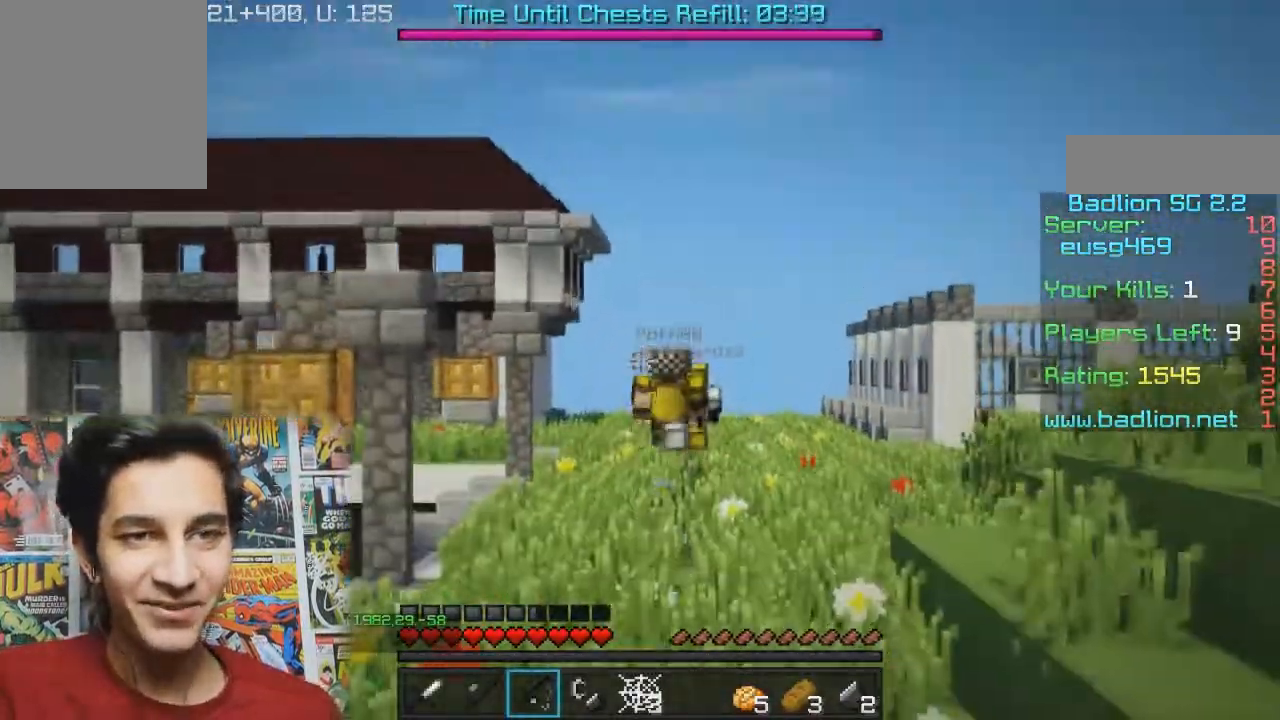
{"keys": ["d", "w"], "mouse": ["right"], "events": [[500, "d", "down"]]}
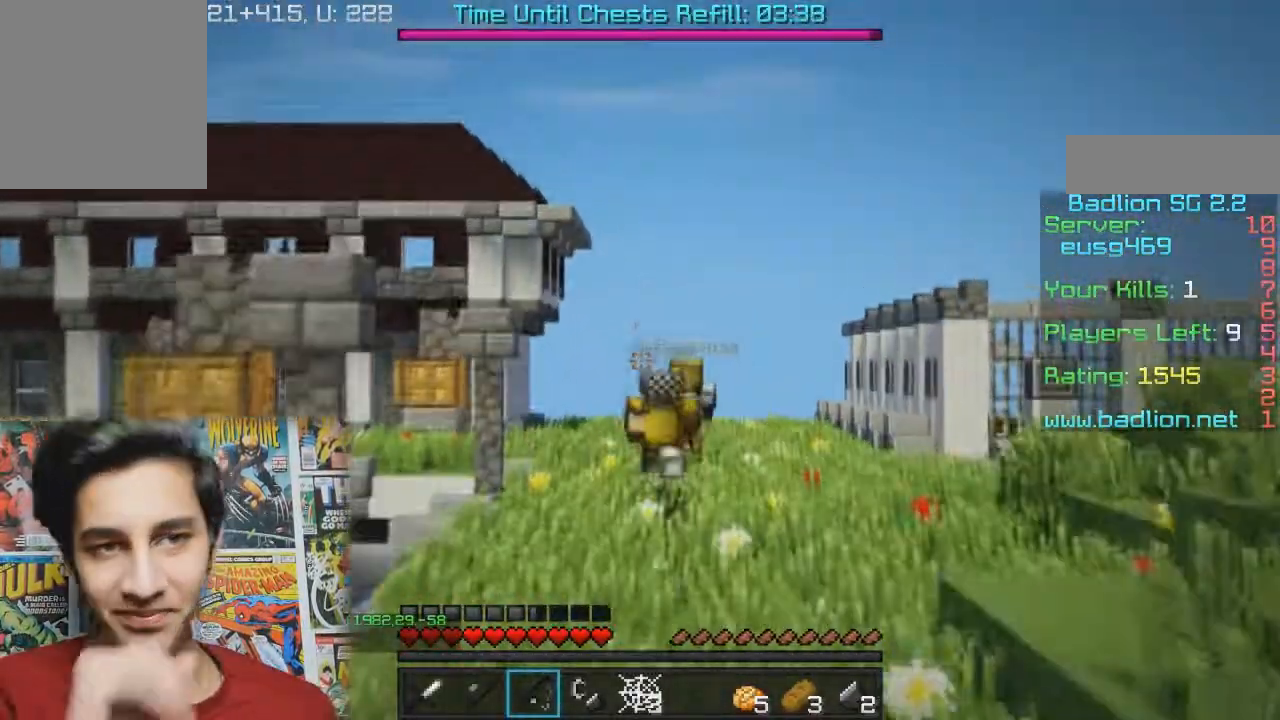
{"keys": ["w"], "mouse": ["right"], "events": [[167, "d", "up"]]}
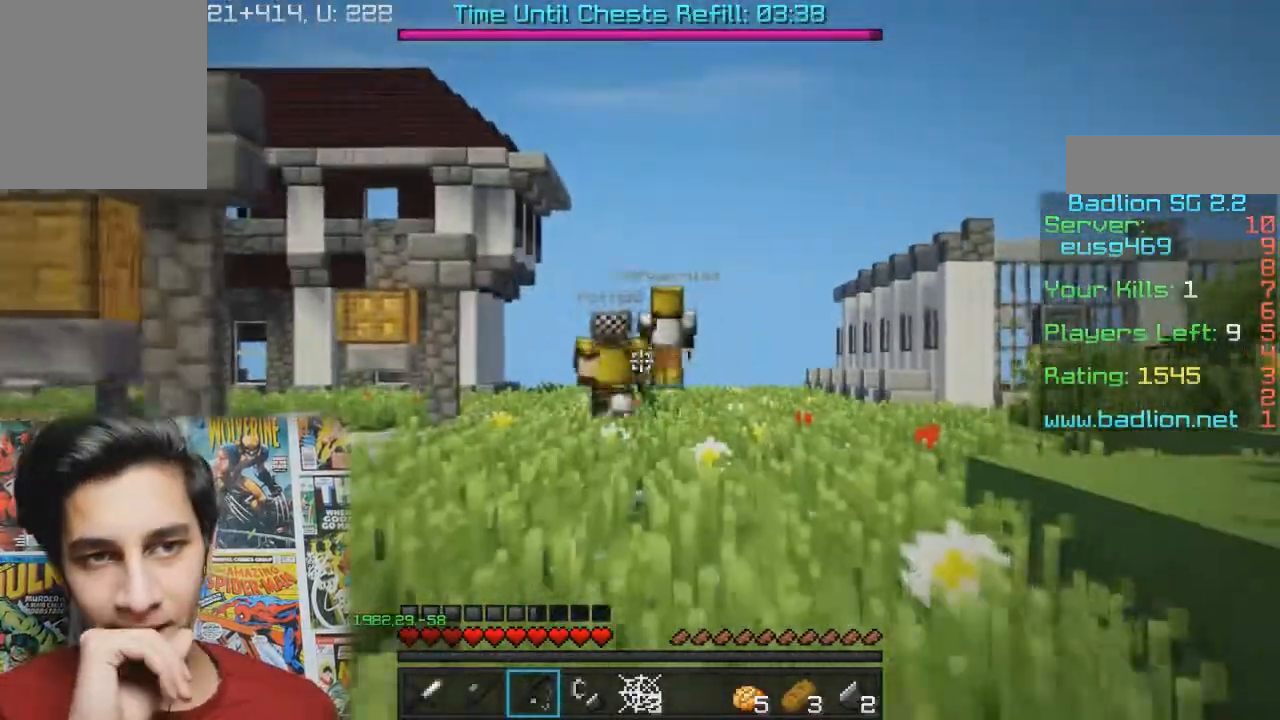
{"keys": ["w"], "mouse": ["right"], "events": []}
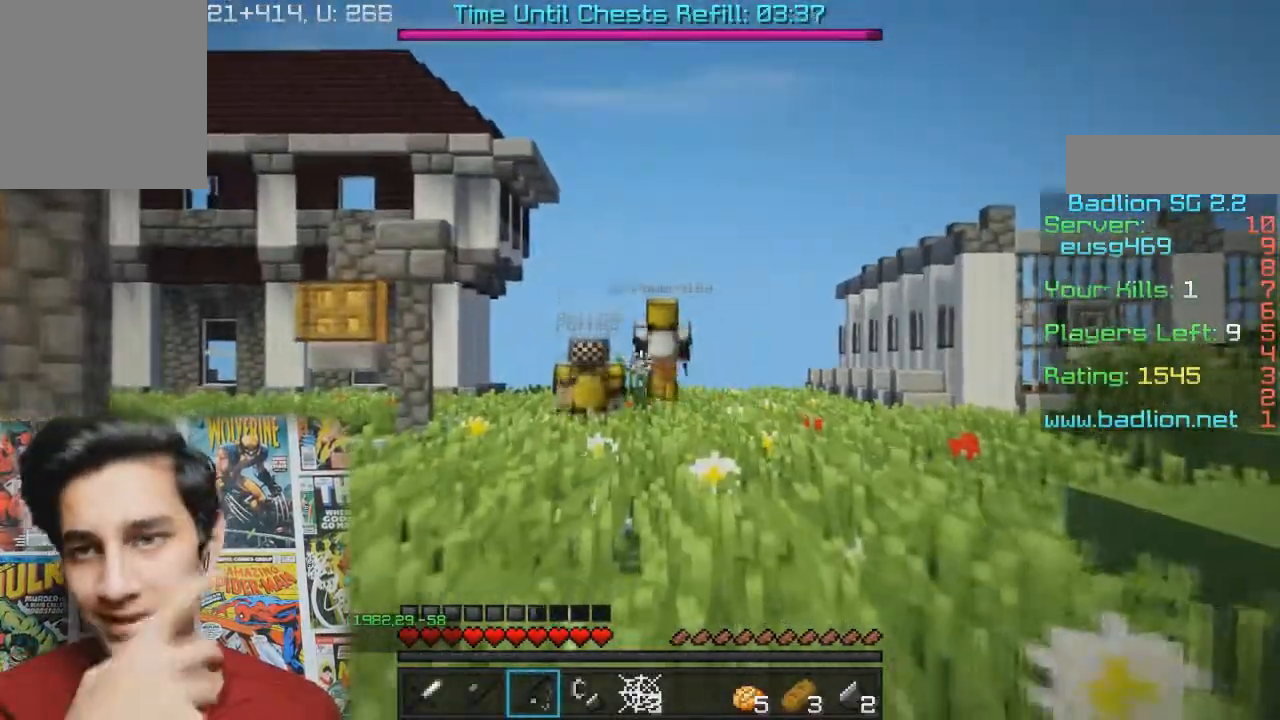
{"keys": ["w"], "mouse": ["right"], "events": []}